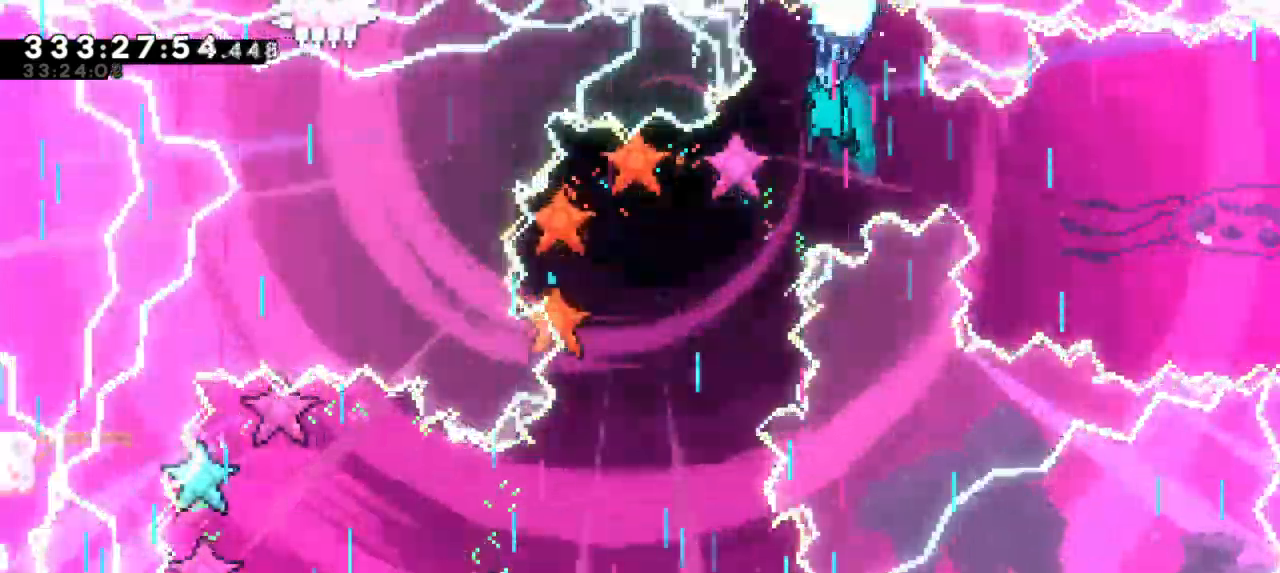
Gameplay with keyboard; each line is a JSON object with the keys held at the frame after it. "events" lists presses ("down") and releases ("up") of "dash", "demo", "down", "grab", "jump", "jump2", "left", "right" and "up" between this image and that frame as [ms after this image, input, new state], when the widget could be followed in between. No other keys are recorded. Mouse input is not recorded. Key names are as the overlay labels them; some are game actions (e.g. jump) rather than physical keys.
{"keys": ["grab"], "events": [[283, "down", "up"], [283, "left", "up"]]}
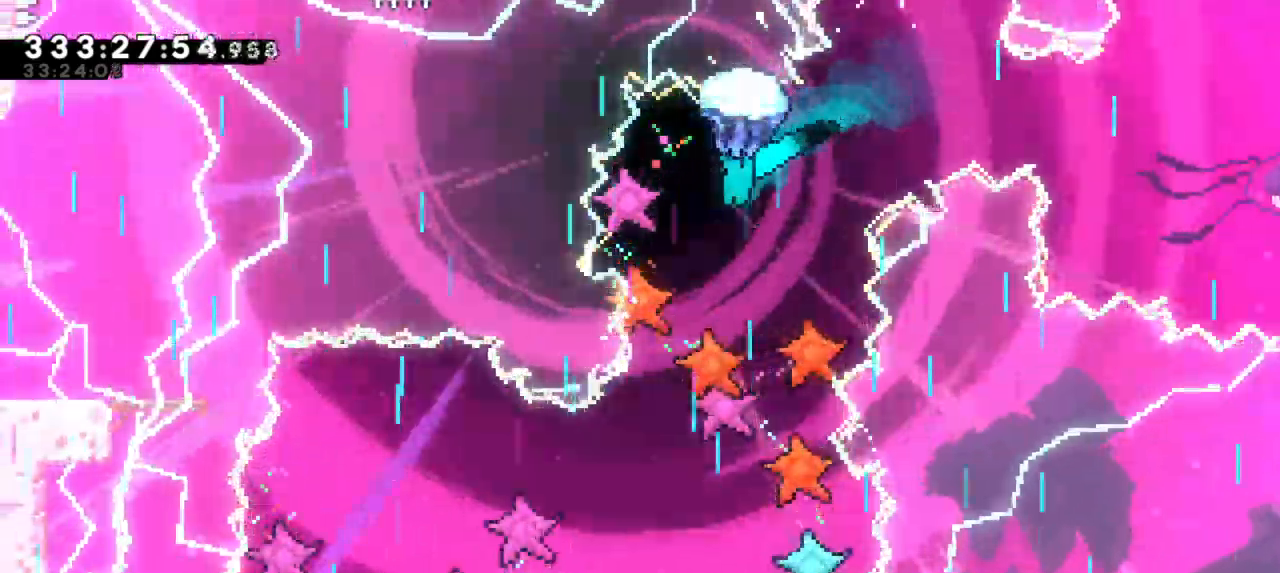
{"keys": ["down", "grab"], "events": [[200, "down", "down"]]}
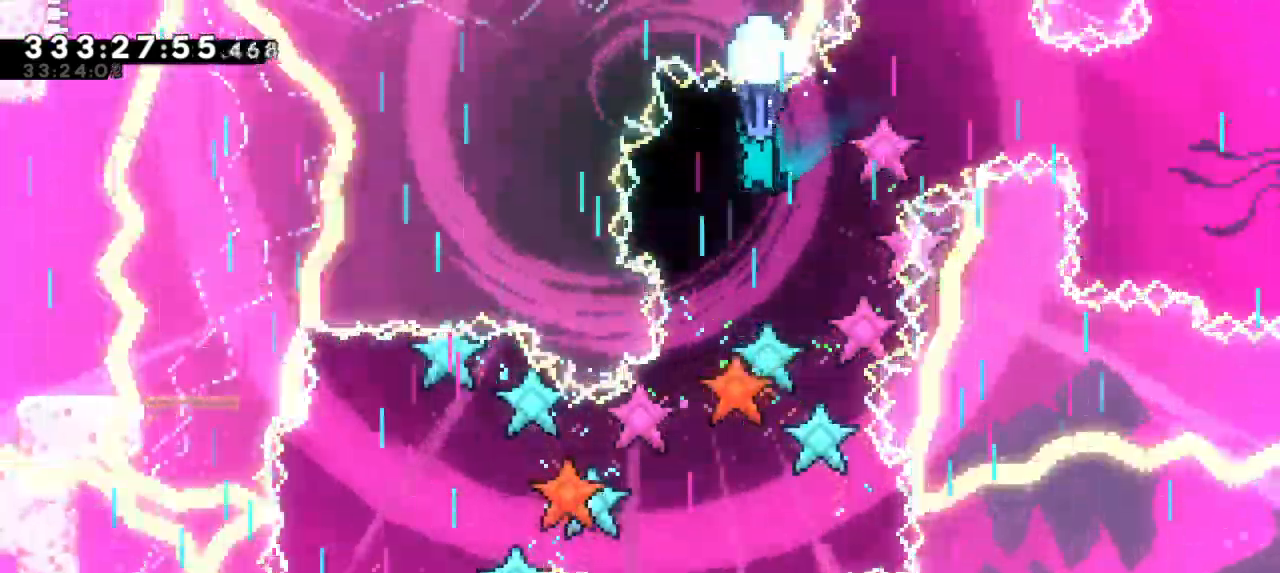
{"keys": ["down", "grab"], "events": []}
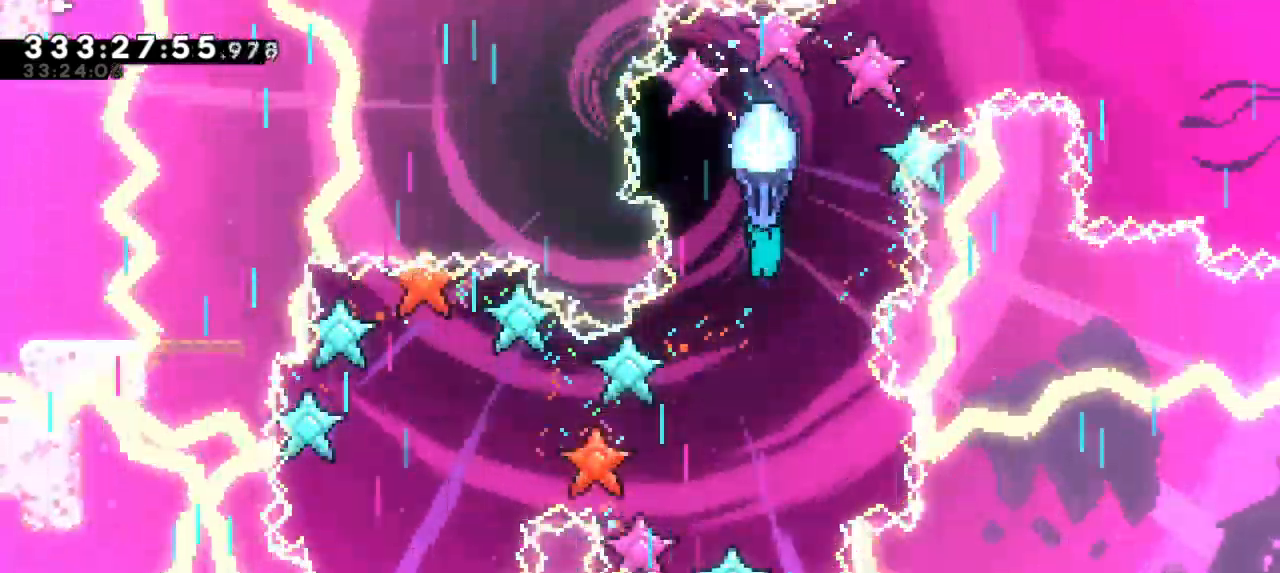
{"keys": ["grab"], "events": [[283, "left", "down"], [450, "left", "up"], [467, "down", "up"]]}
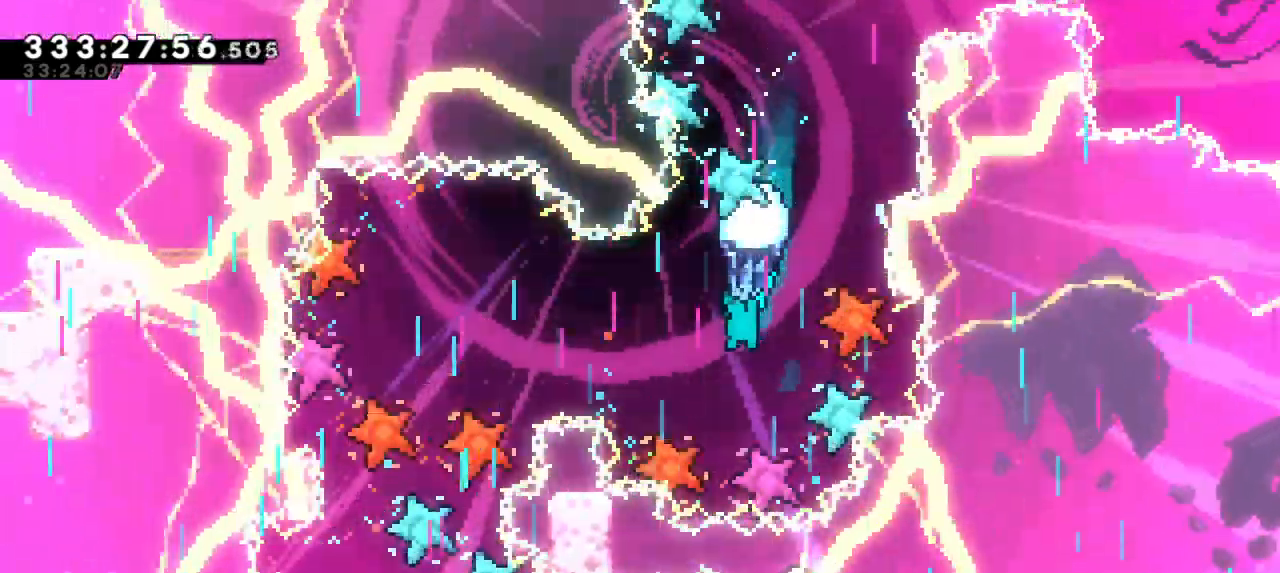
{"keys": ["down", "grab"], "events": [[317, "down", "down"]]}
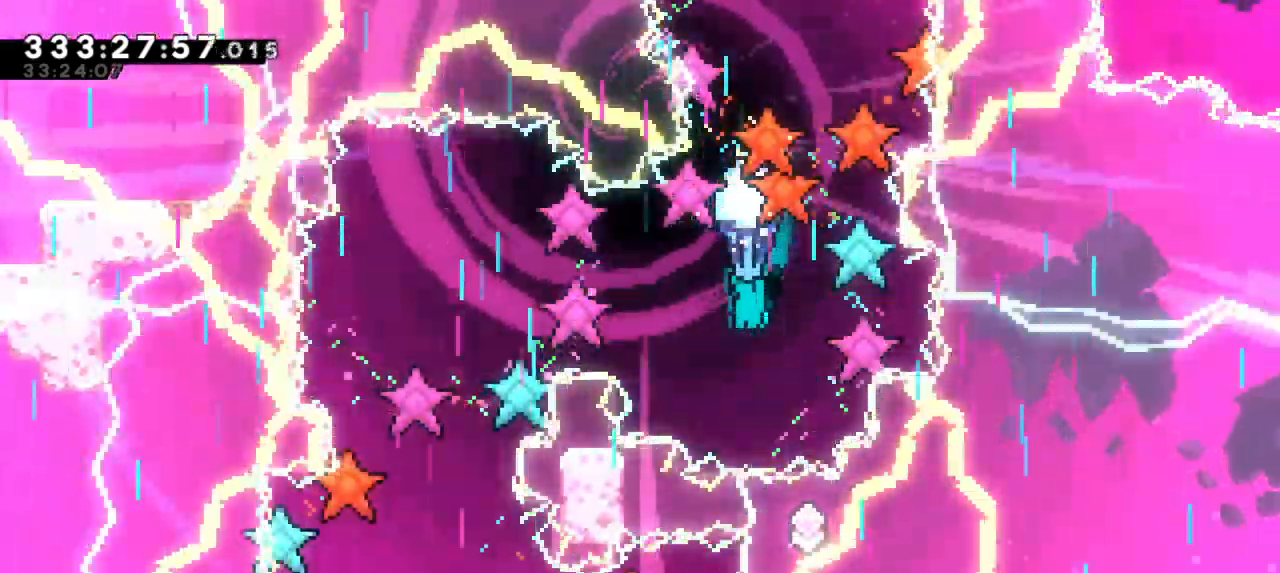
{"keys": ["down", "grab"], "events": [[17, "down", "up"], [283, "down", "down"]]}
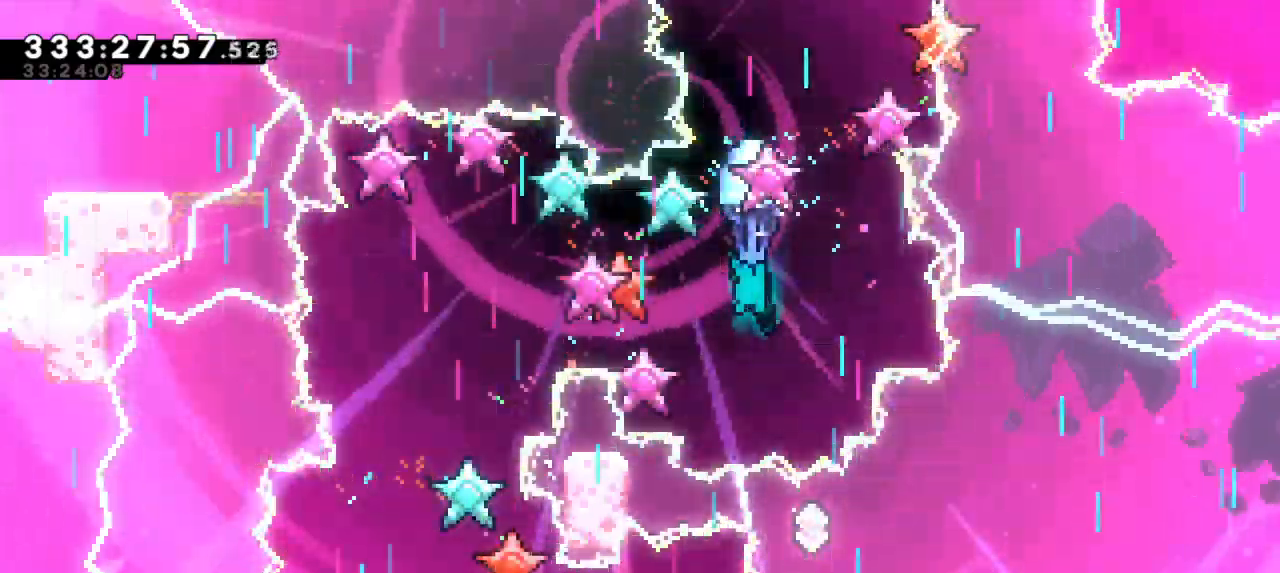
{"keys": ["grab", "left"], "events": [[83, "down", "up"], [283, "left", "down"]]}
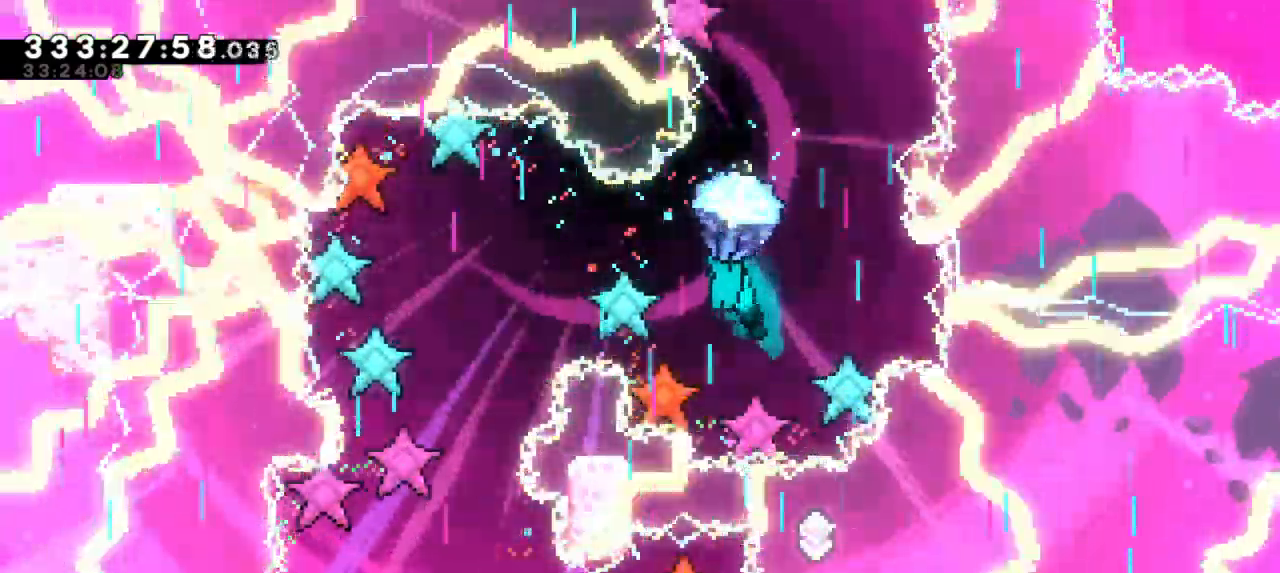
{"keys": ["grab"], "events": [[217, "down", "down"], [450, "down", "up"], [467, "left", "up"]]}
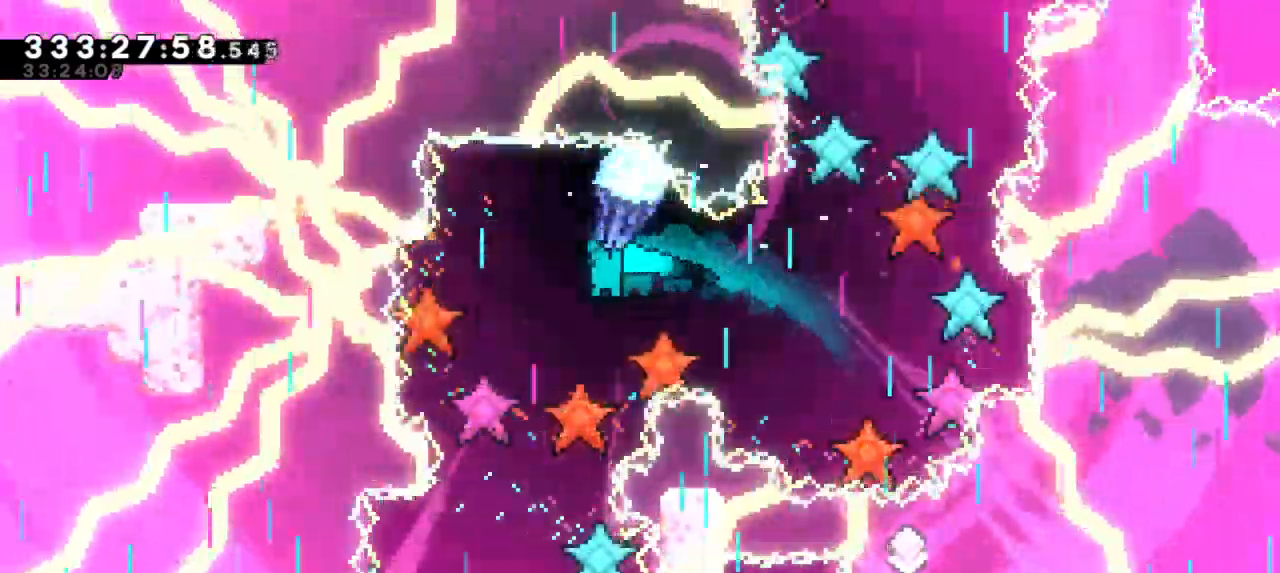
{"keys": ["down", "grab"], "events": [[150, "down", "down"]]}
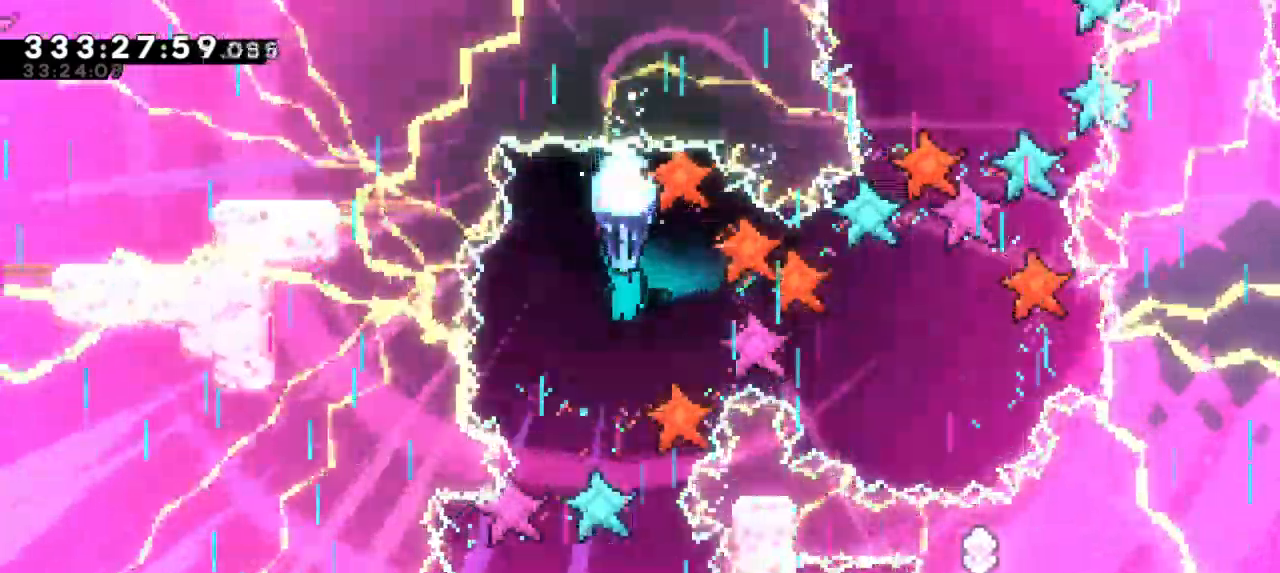
{"keys": ["down", "grab", "left"], "events": [[450, "left", "down"]]}
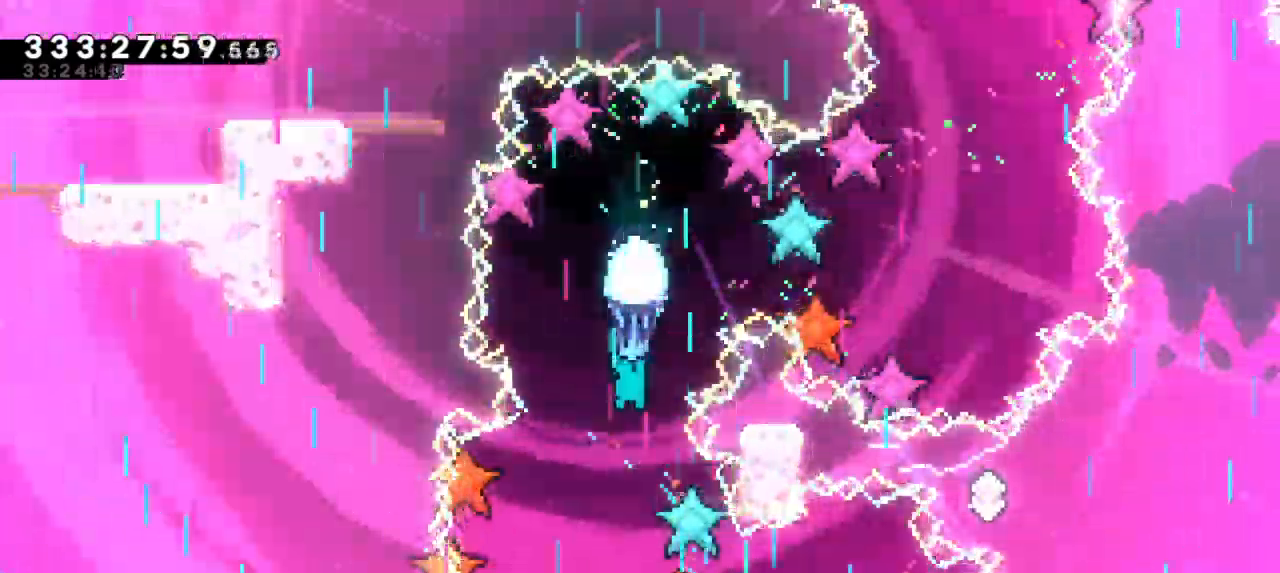
{"keys": ["grab"], "events": [[83, "left", "up"], [367, "left", "down"], [450, "left", "up"], [483, "down", "up"]]}
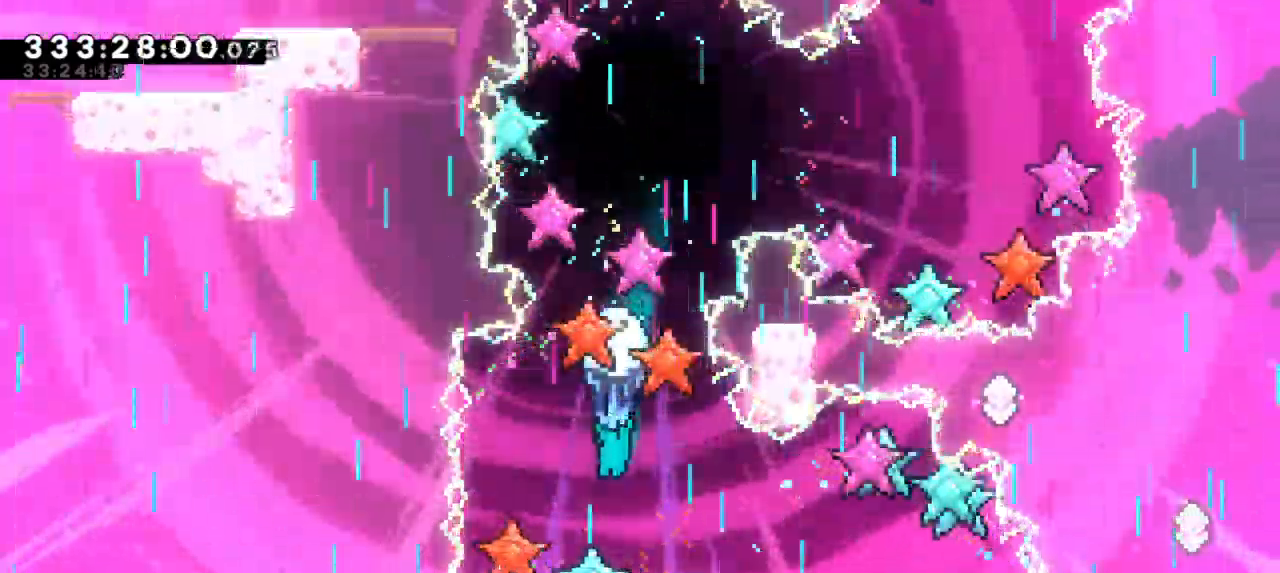
{"keys": ["down", "grab"], "events": [[500, "down", "down"]]}
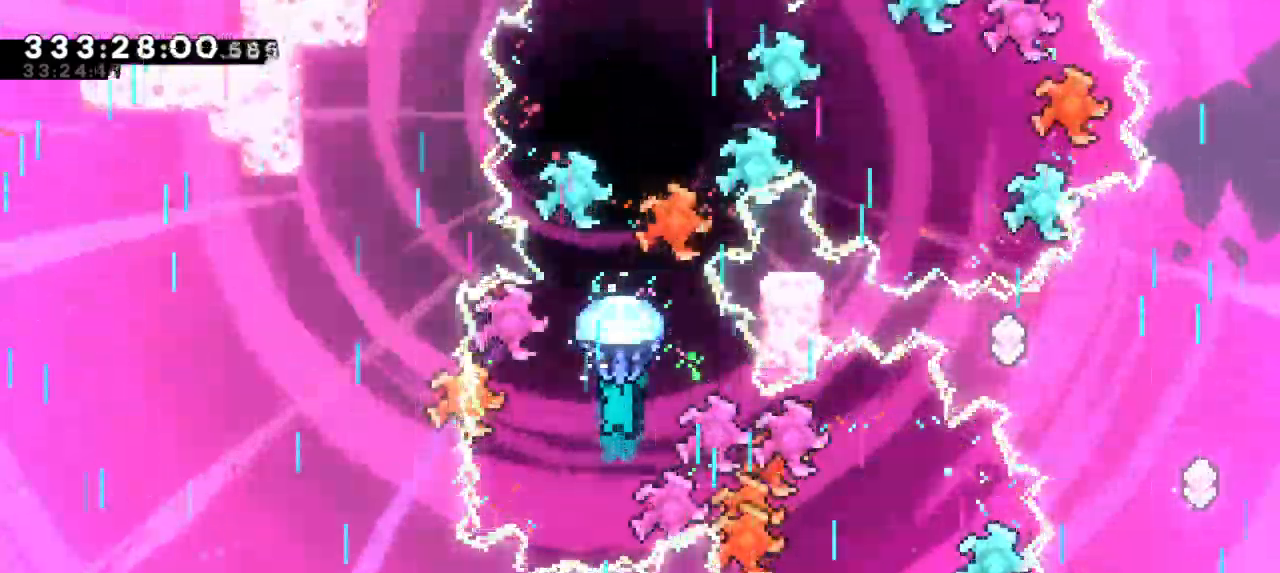
{"keys": ["down", "grab", "right"], "events": [[17, "right", "down"]]}
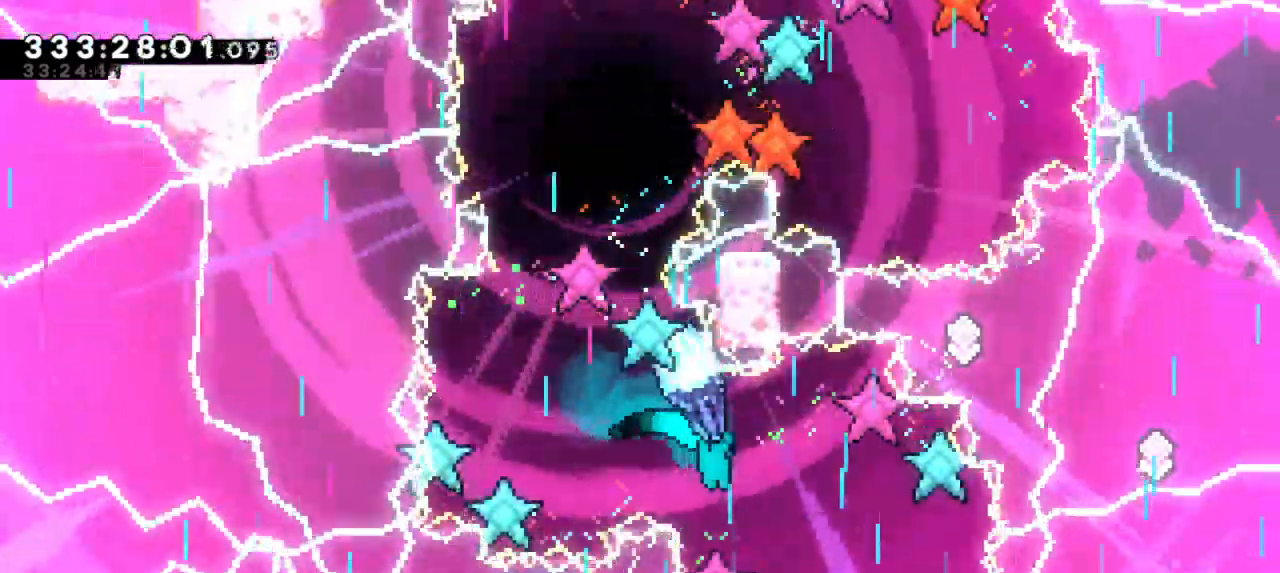
{"keys": ["down", "grab"], "events": [[100, "down", "up"], [117, "right", "up"], [483, "down", "down"]]}
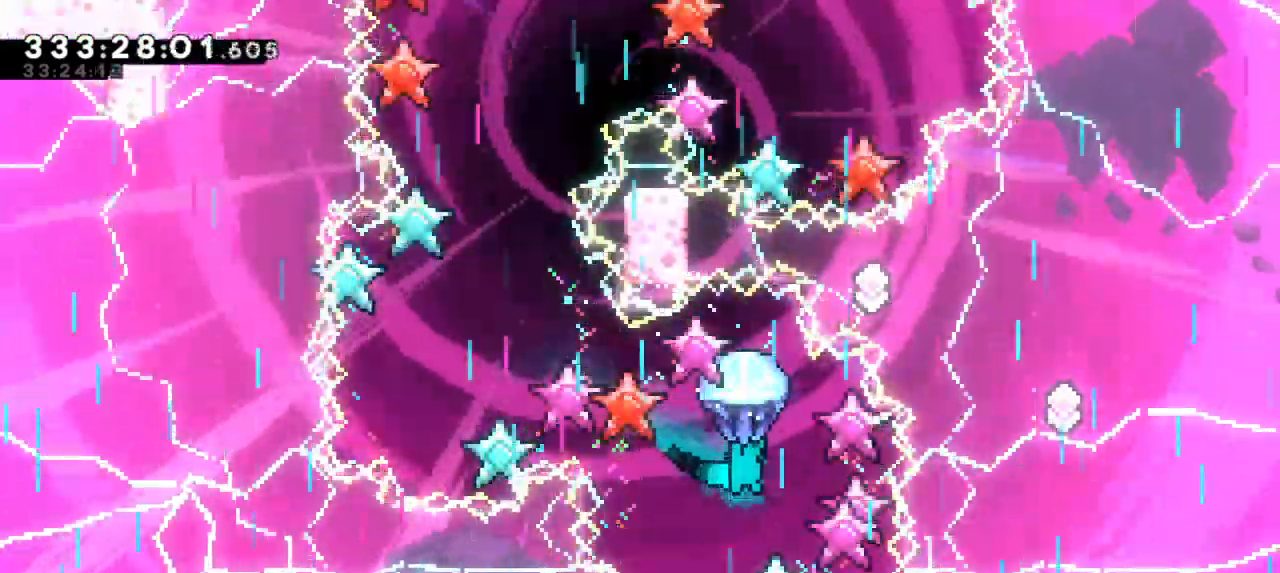
{"keys": ["down", "grab"], "events": []}
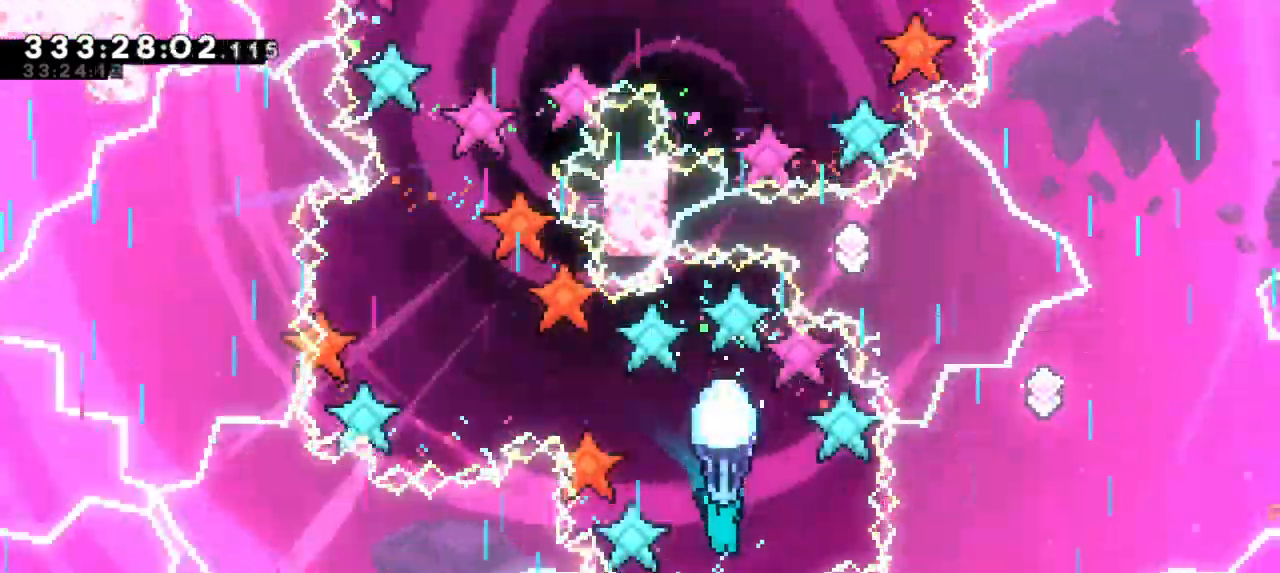
{"keys": ["down", "grab"], "events": []}
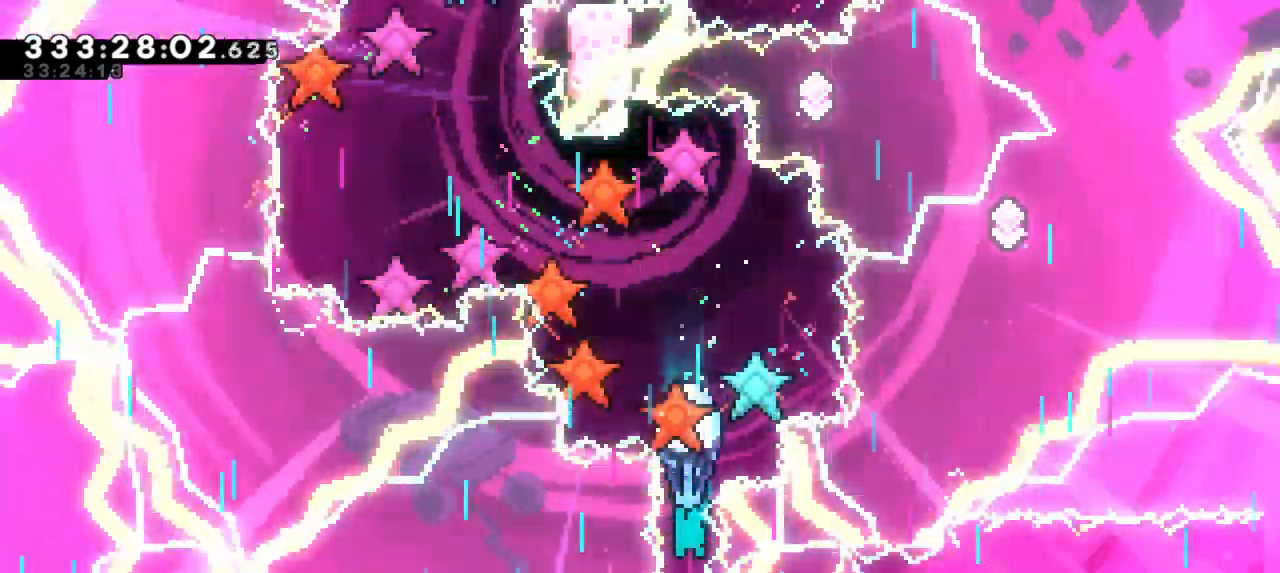
{"keys": ["down", "grab"], "events": []}
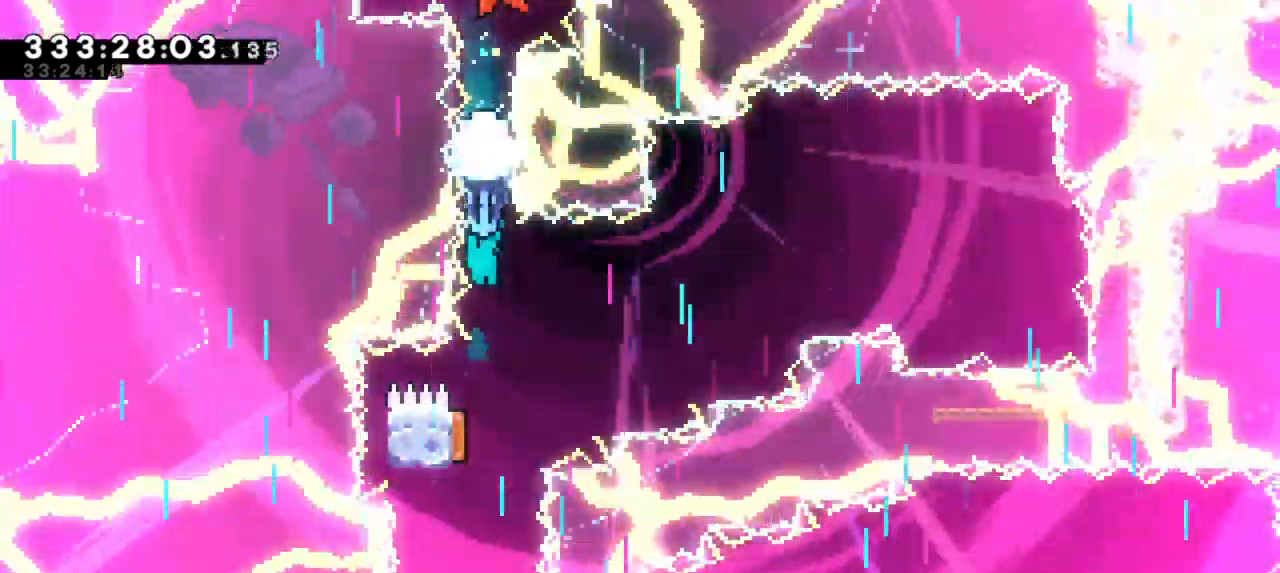
{"keys": ["grab", "left"], "events": [[417, "down", "up"], [417, "left", "down"]]}
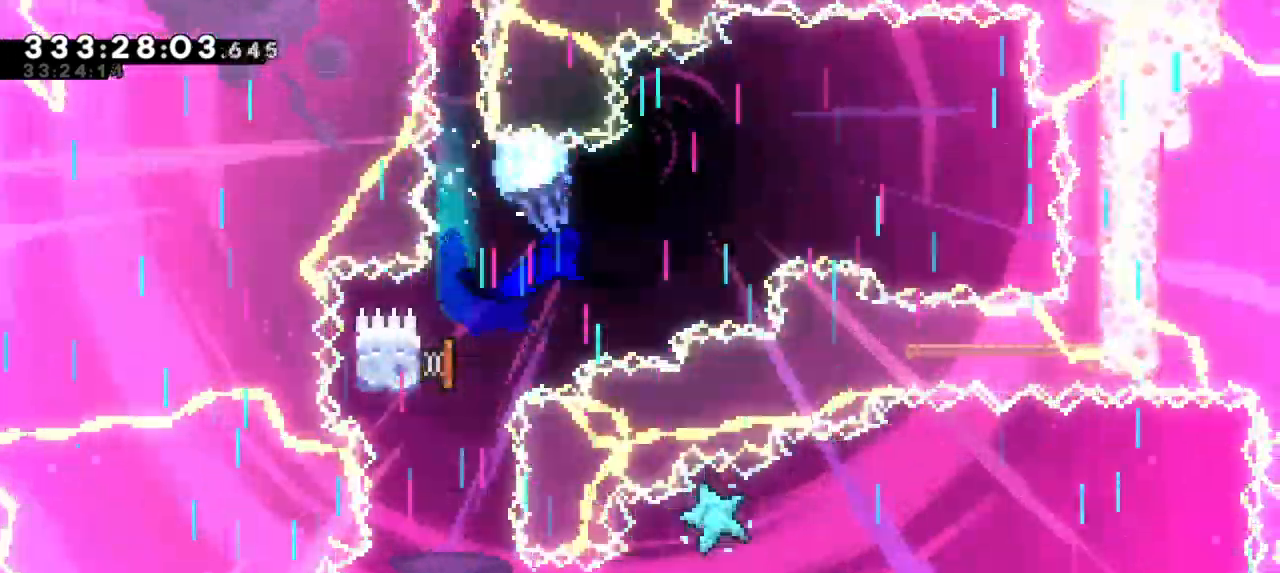
{"keys": ["down", "grab", "left"], "events": [[33, "down", "down"]]}
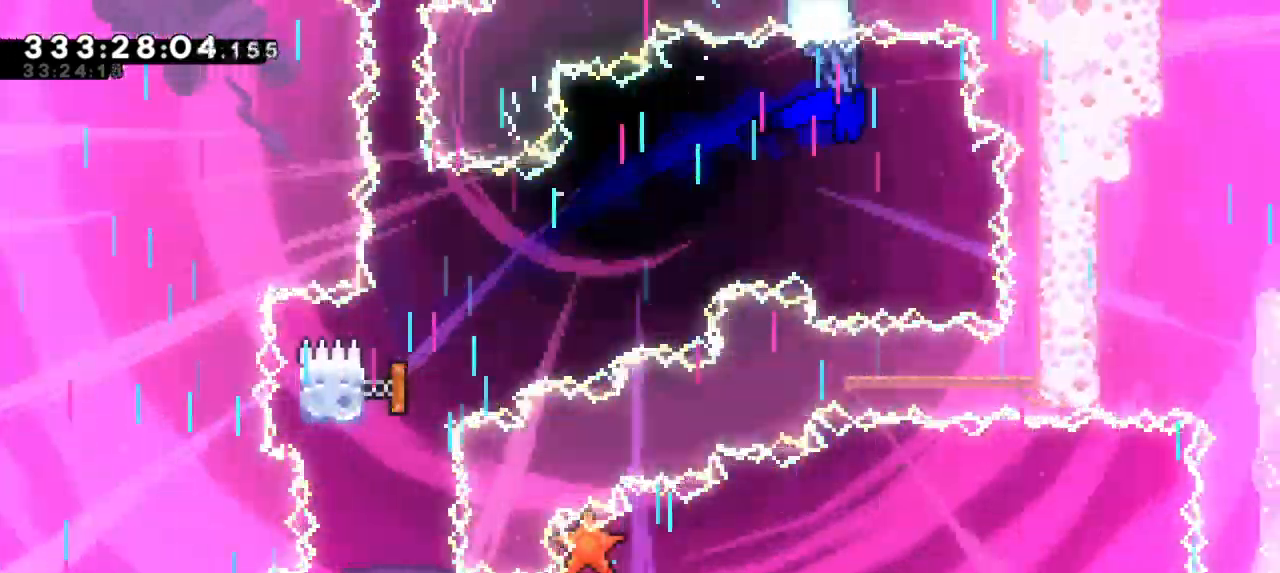
{"keys": ["grab", "left"], "events": [[317, "down", "up"]]}
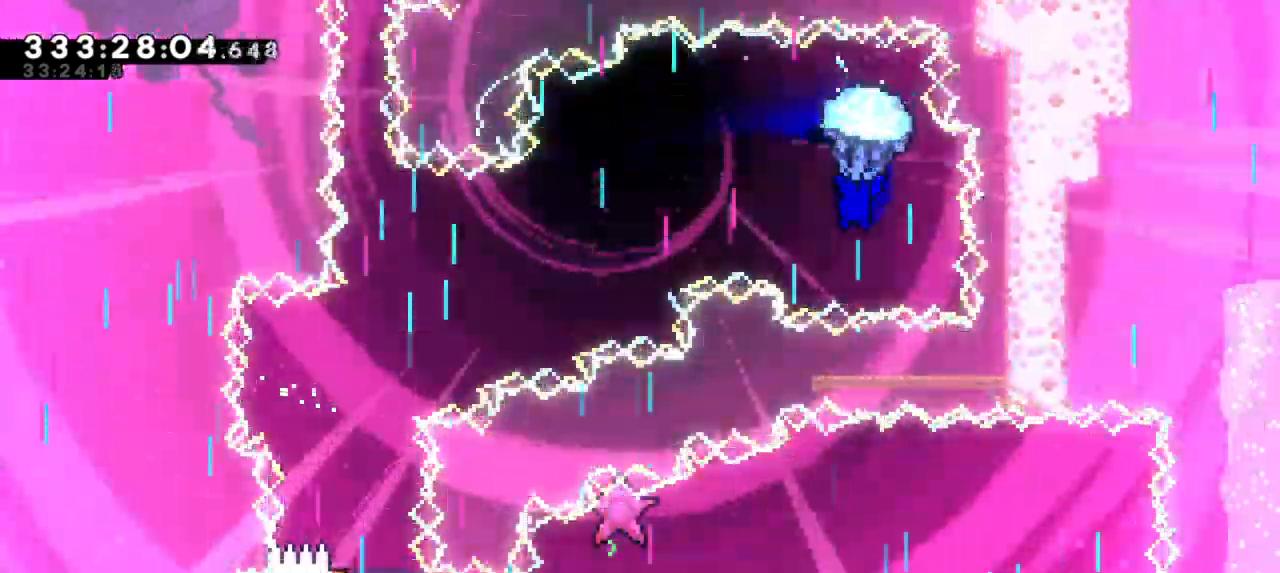
{"keys": ["down", "grab", "left"], "events": [[250, "down", "down"]]}
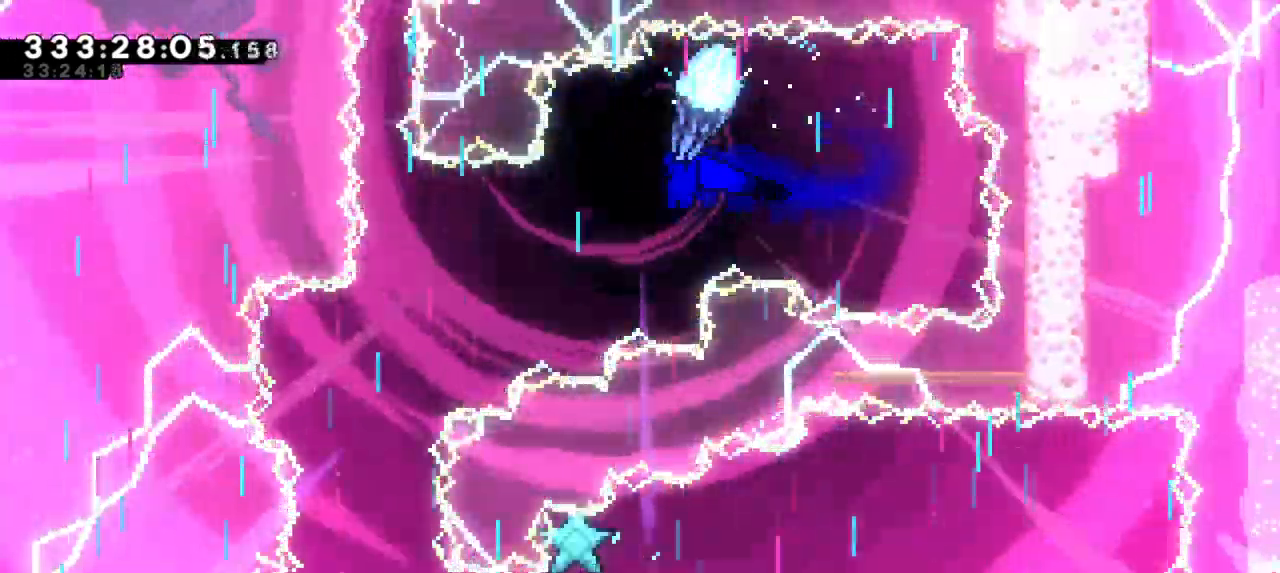
{"keys": ["down", "grab"], "events": [[150, "down", "up"], [333, "down", "down"], [433, "left", "up"]]}
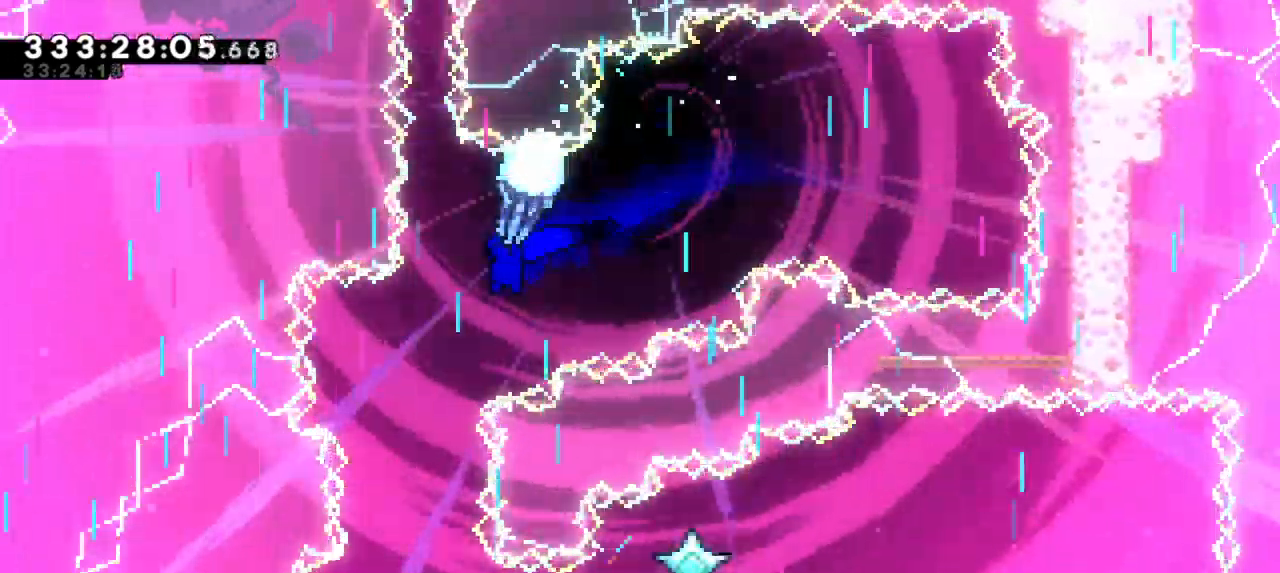
{"keys": ["down", "grab"], "events": []}
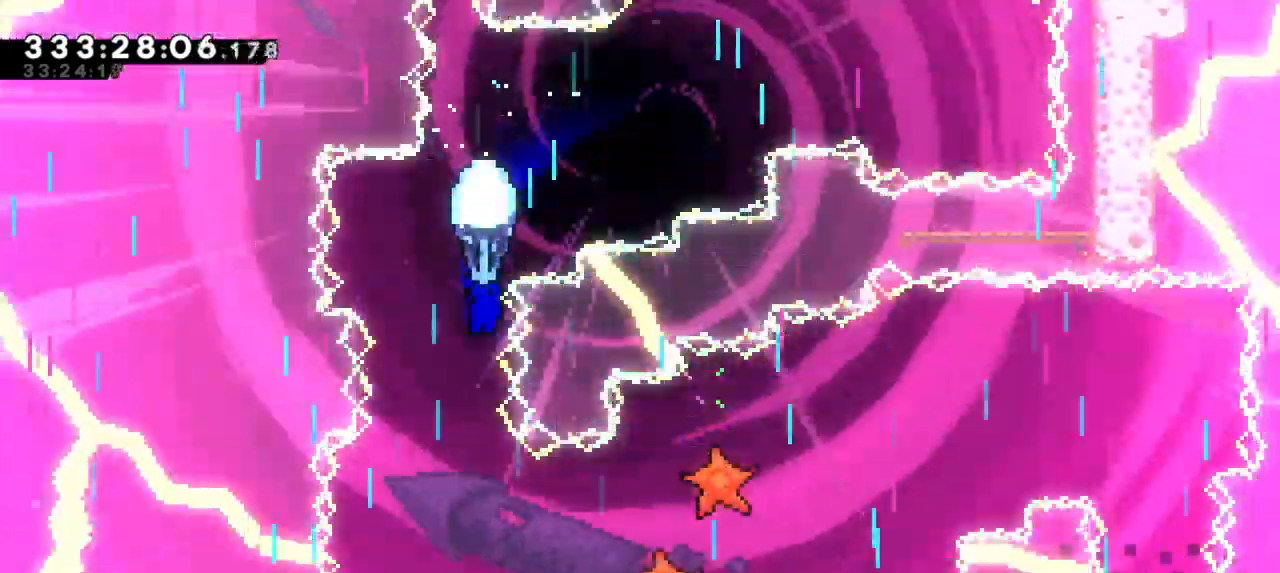
{"keys": ["down", "grab", "left"], "events": [[467, "left", "down"]]}
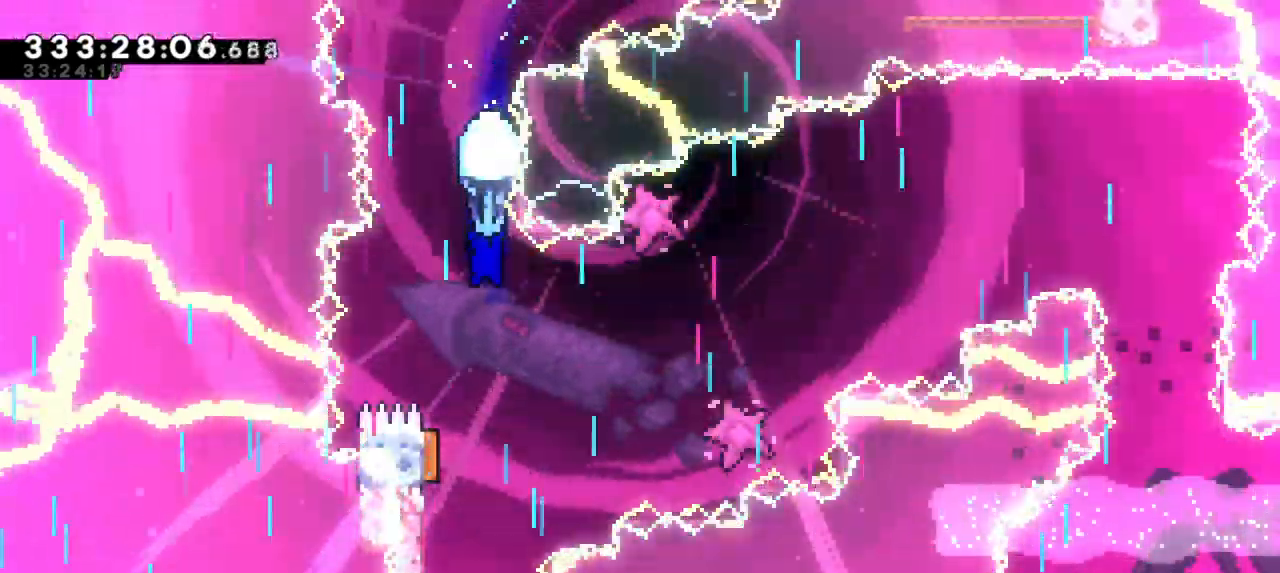
{"keys": ["grab"], "events": [[67, "left", "up"], [317, "down", "up"]]}
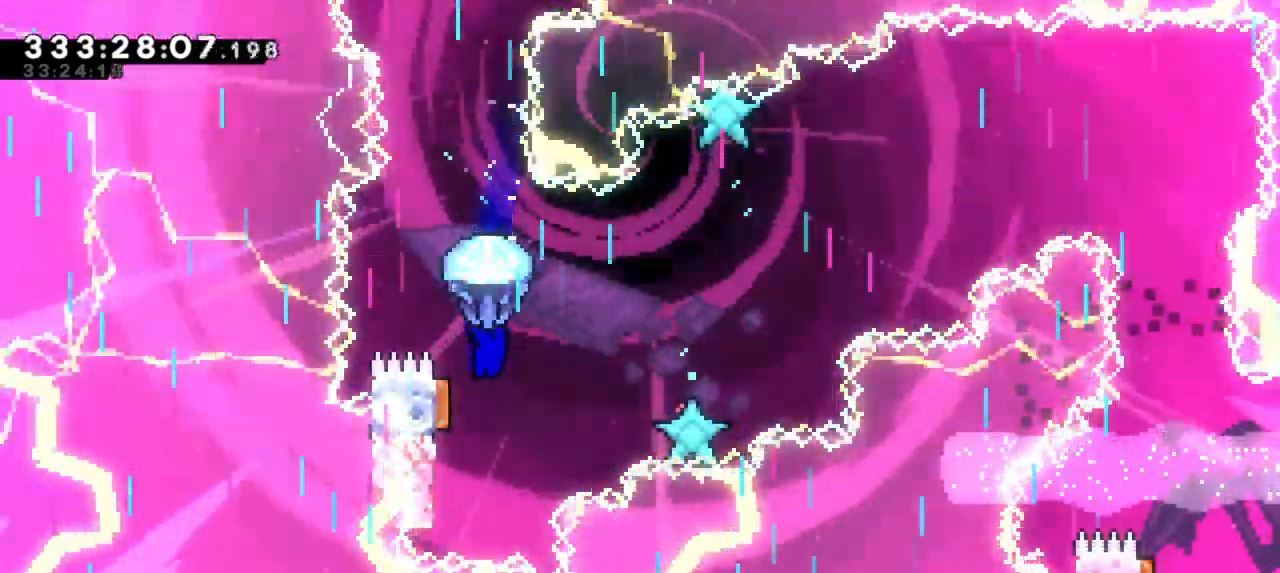
{"keys": ["grab"], "events": [[83, "down", "down"], [317, "down", "up"]]}
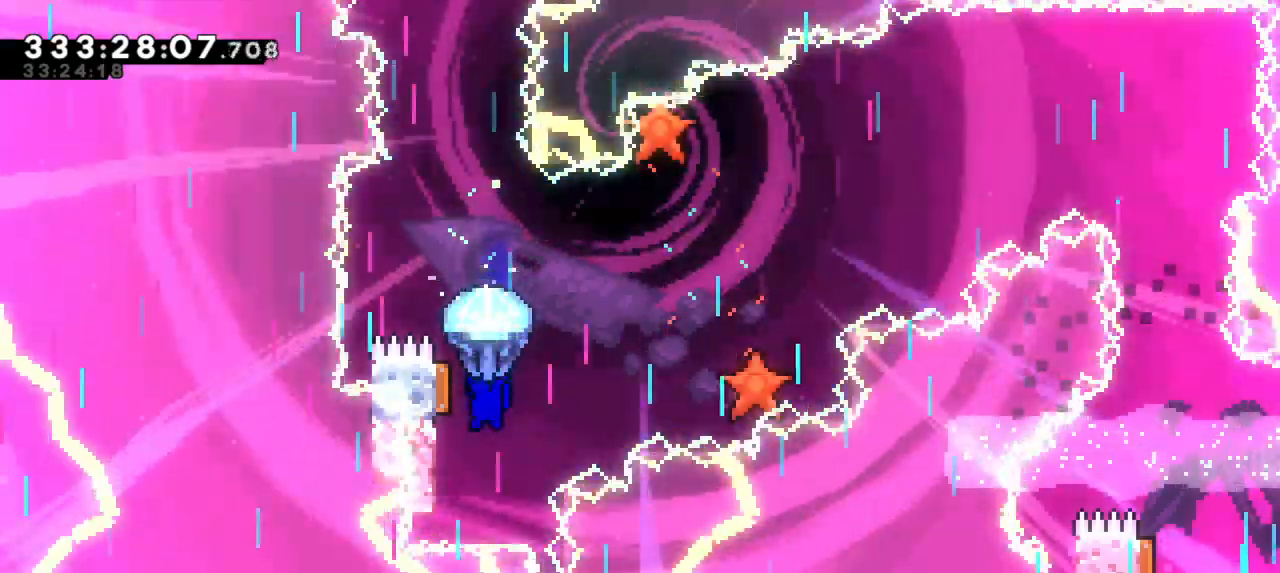
{"keys": ["grab"], "events": [[167, "down", "down"], [367, "down", "up"]]}
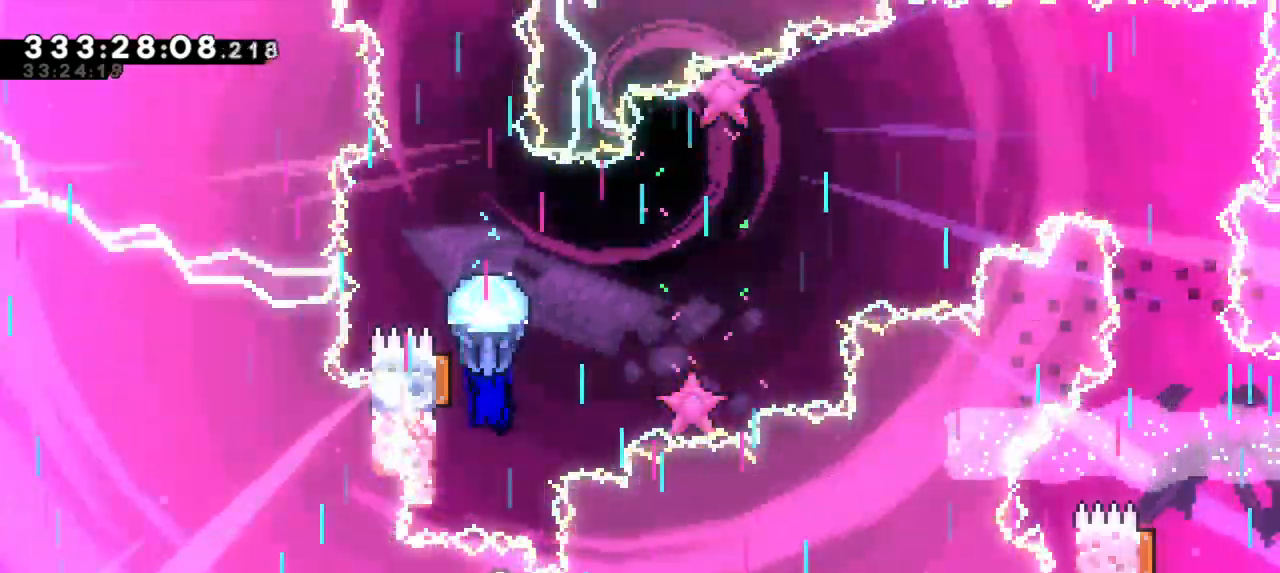
{"keys": ["grab"], "events": [[217, "down", "down"], [467, "down", "up"]]}
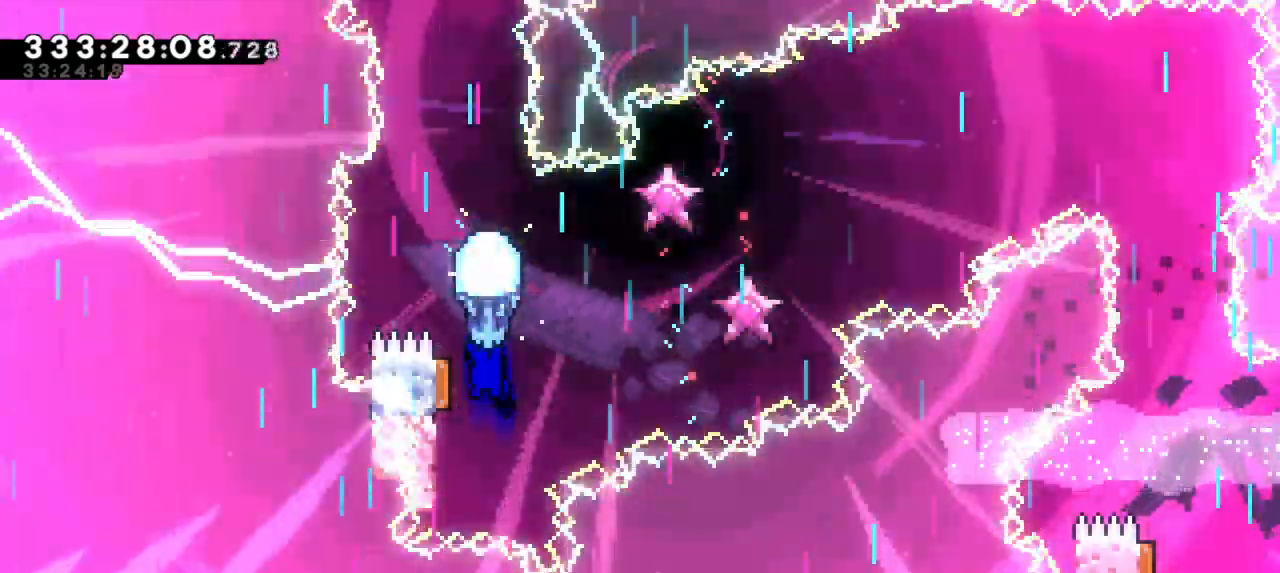
{"keys": ["down", "grab"], "events": [[317, "down", "down"]]}
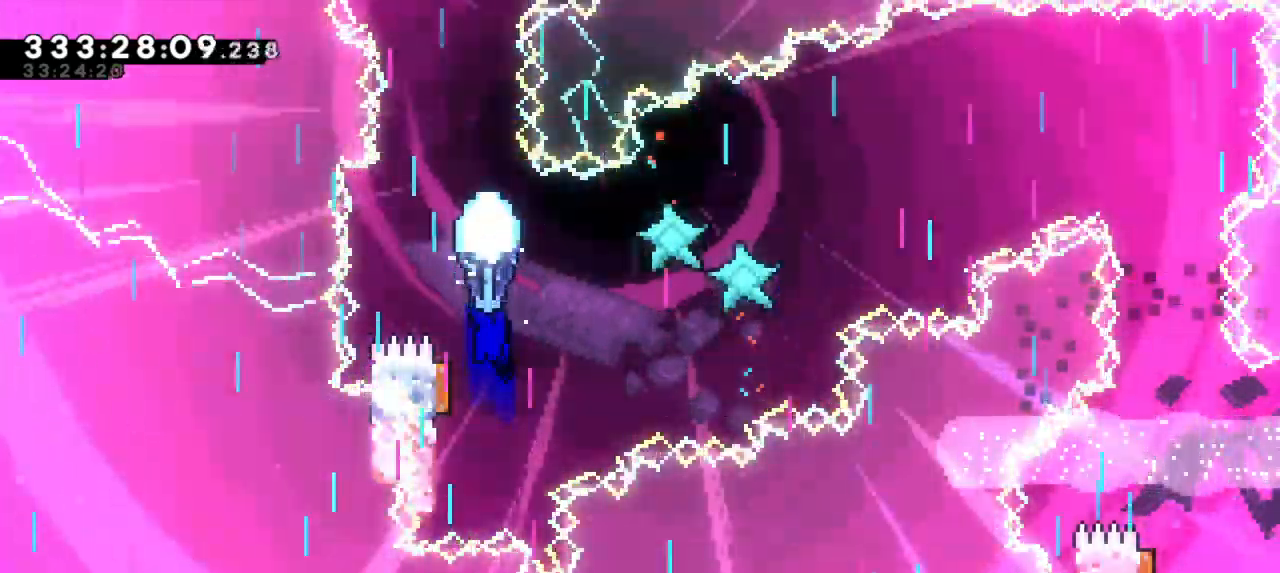
{"keys": ["grab"], "events": [[117, "down", "up"]]}
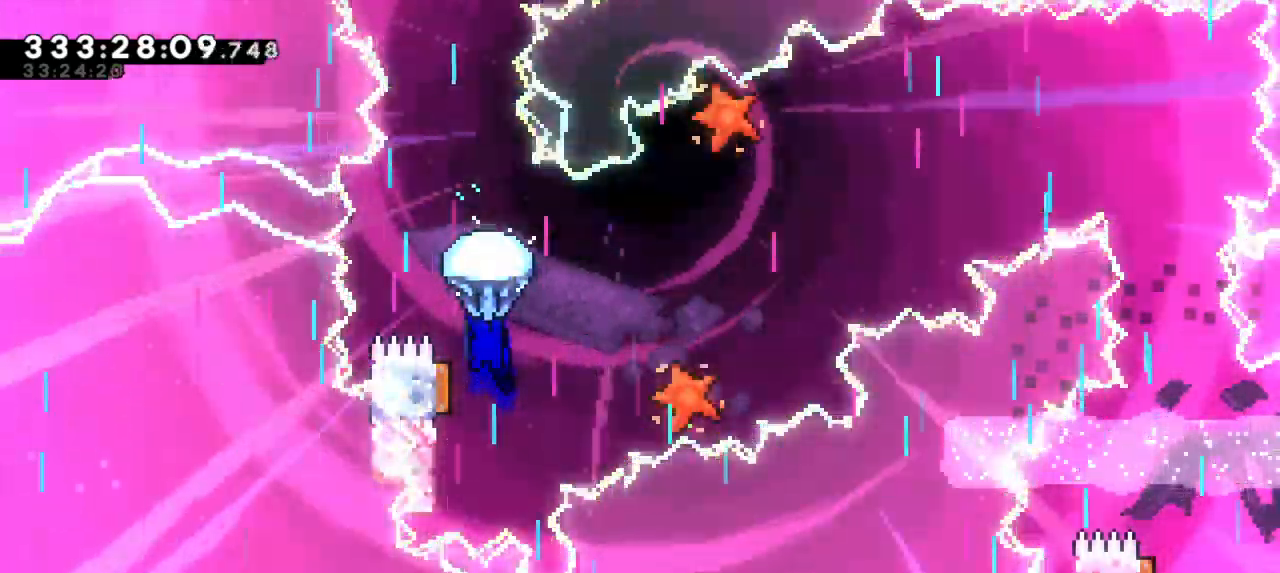
{"keys": ["grab"], "events": [[100, "down", "down"], [483, "down", "up"]]}